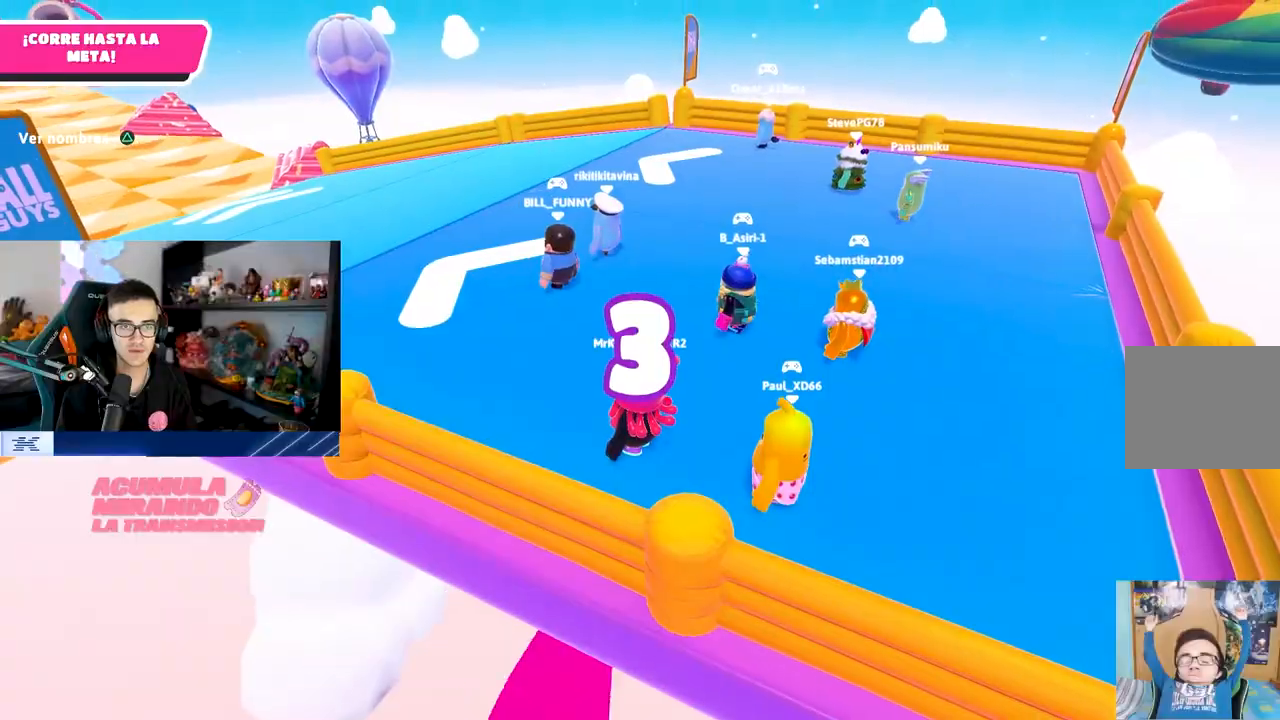
Gameplay with a controller (PlayStation layout); each line is a JSON object with the inputs held at the frame after it. "events" lists button and stick changes between this image and that frame as [ms after this image, input, new state], when the widget could be followed in between.
{"buttons": [], "left_stick": "up", "right_stick": "center", "events": [[17, "left_stick", "center"], [217, "left_stick", "up-right"], [433, "left_stick", "up"]]}
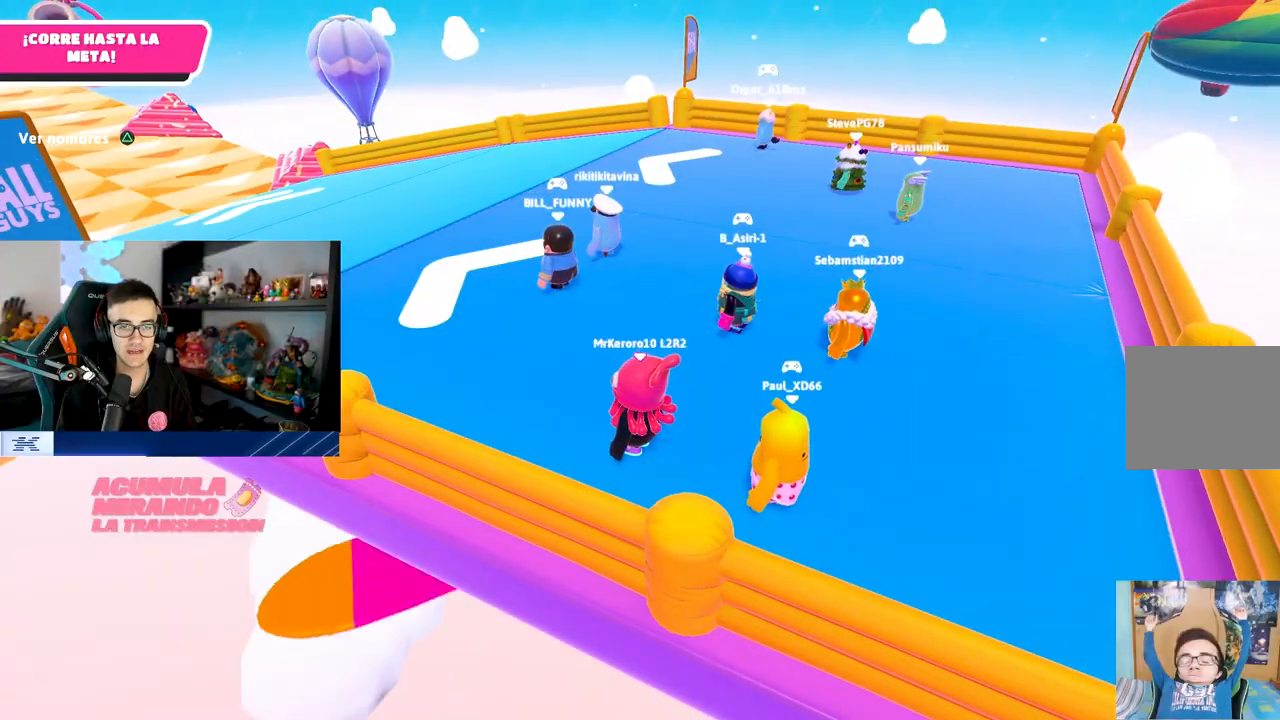
{"buttons": [], "left_stick": "up", "right_stick": "left", "events": [[83, "TRIANGLE", "down"], [200, "TRIANGLE", "up"], [350, "right_stick", "left"]]}
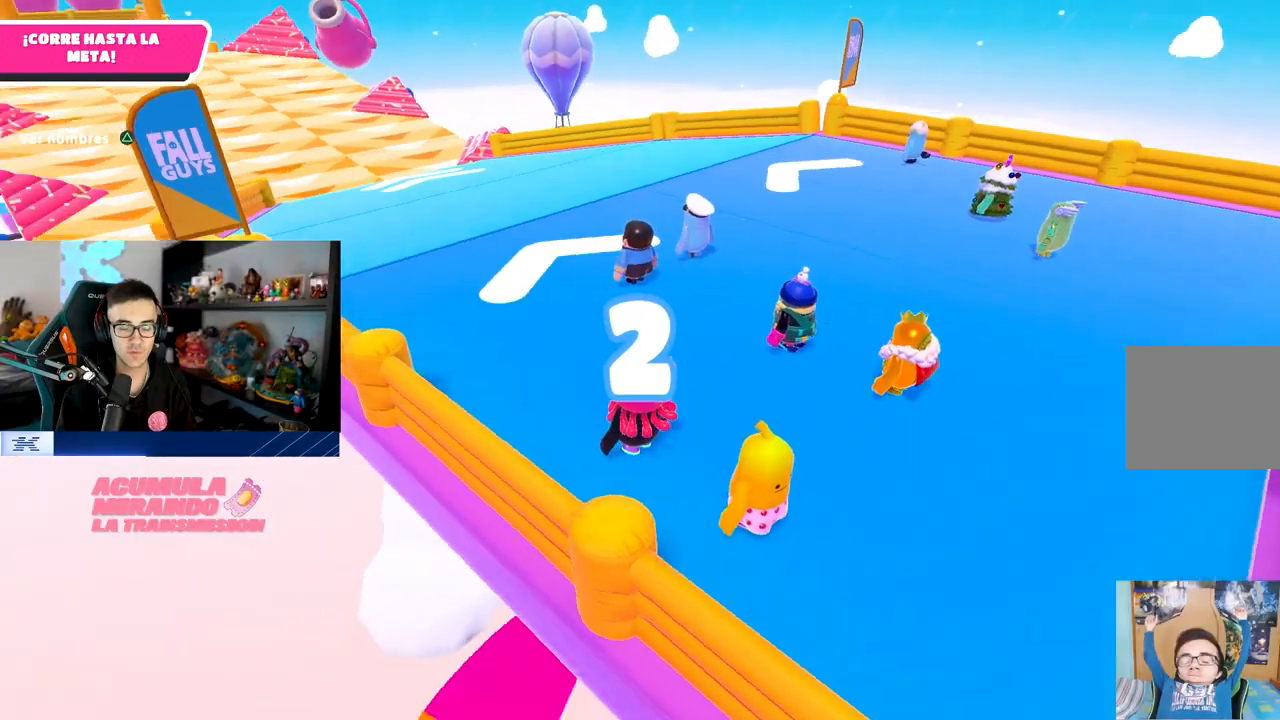
{"buttons": [], "left_stick": "up", "right_stick": "center", "events": [[17, "right_stick", "center"], [200, "right_stick", "left"], [300, "right_stick", "center"]]}
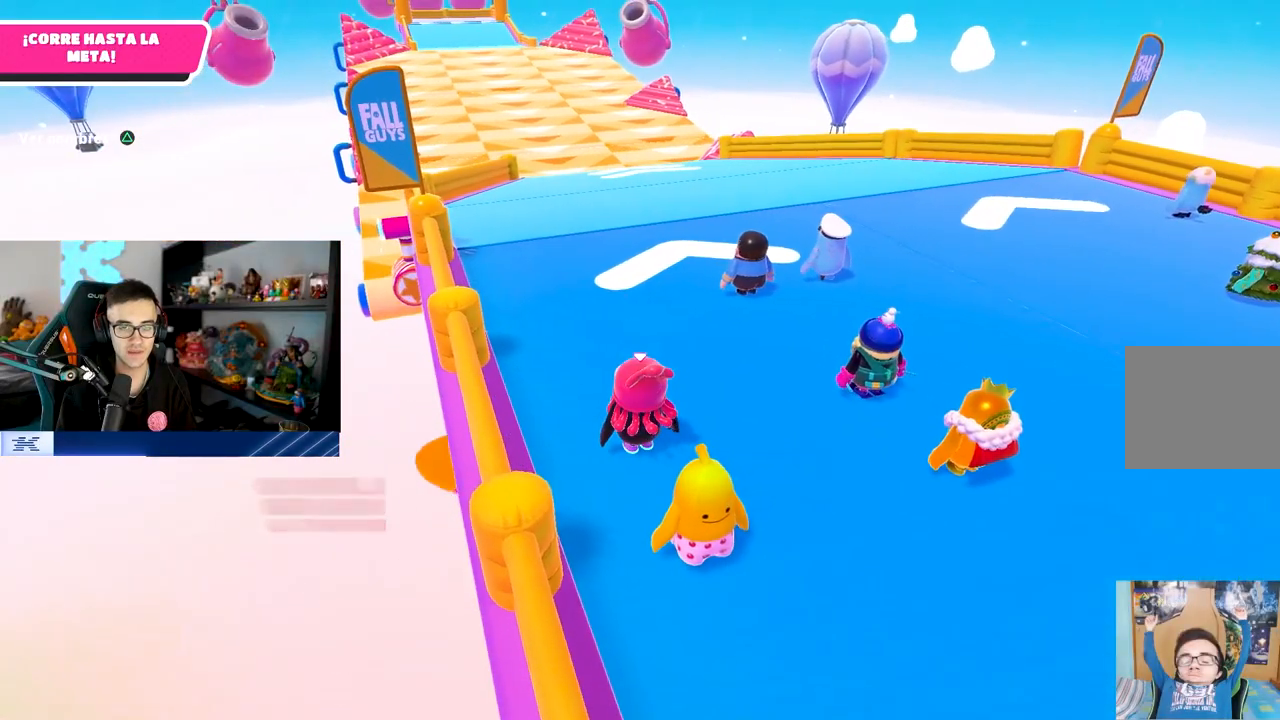
{"buttons": [], "left_stick": "up", "right_stick": "center", "events": [[300, "right_stick", "up"], [367, "right_stick", "center"]]}
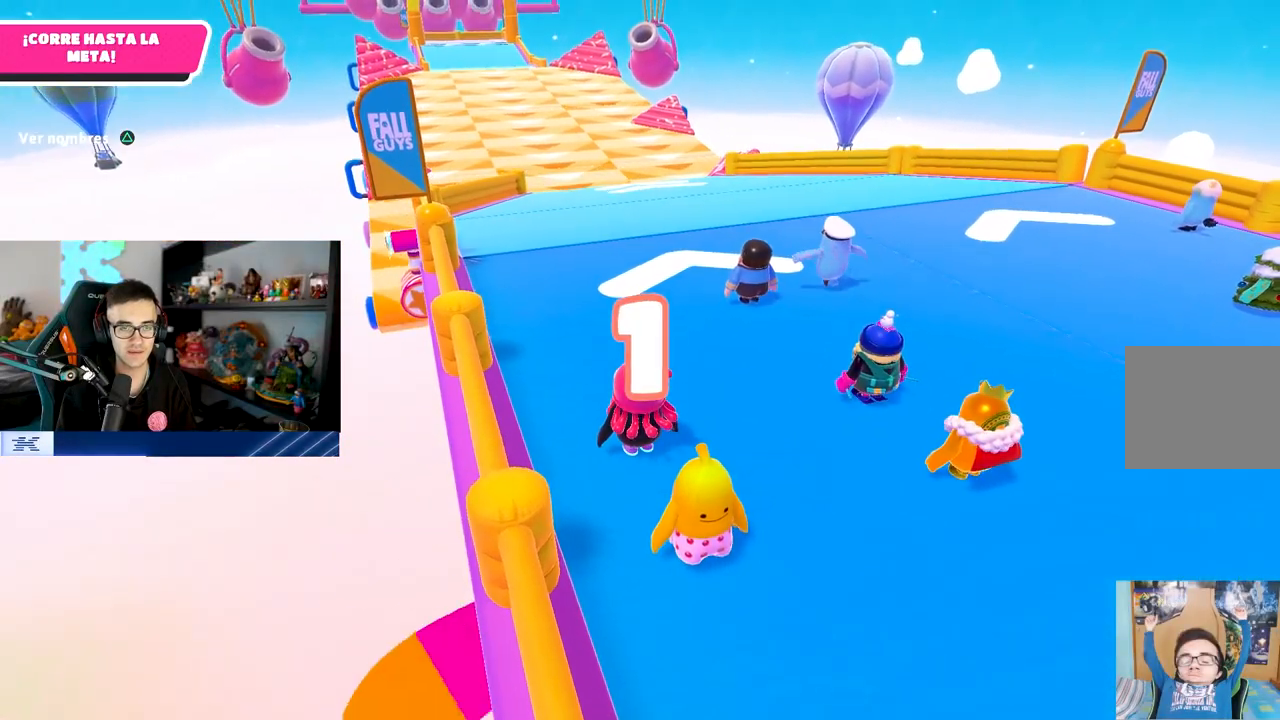
{"buttons": [], "left_stick": "up", "right_stick": "center", "events": [[183, "right_stick", "up-left"], [300, "right_stick", "center"]]}
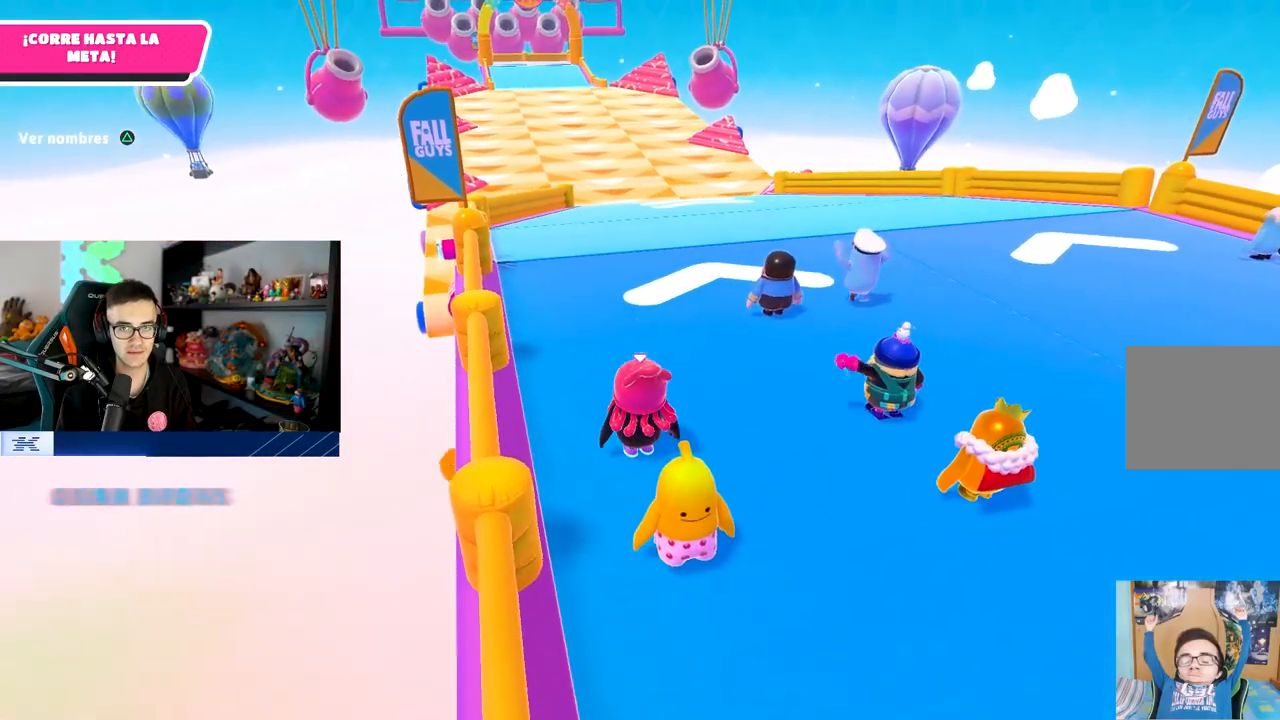
{"buttons": [], "left_stick": "up", "right_stick": "center", "events": []}
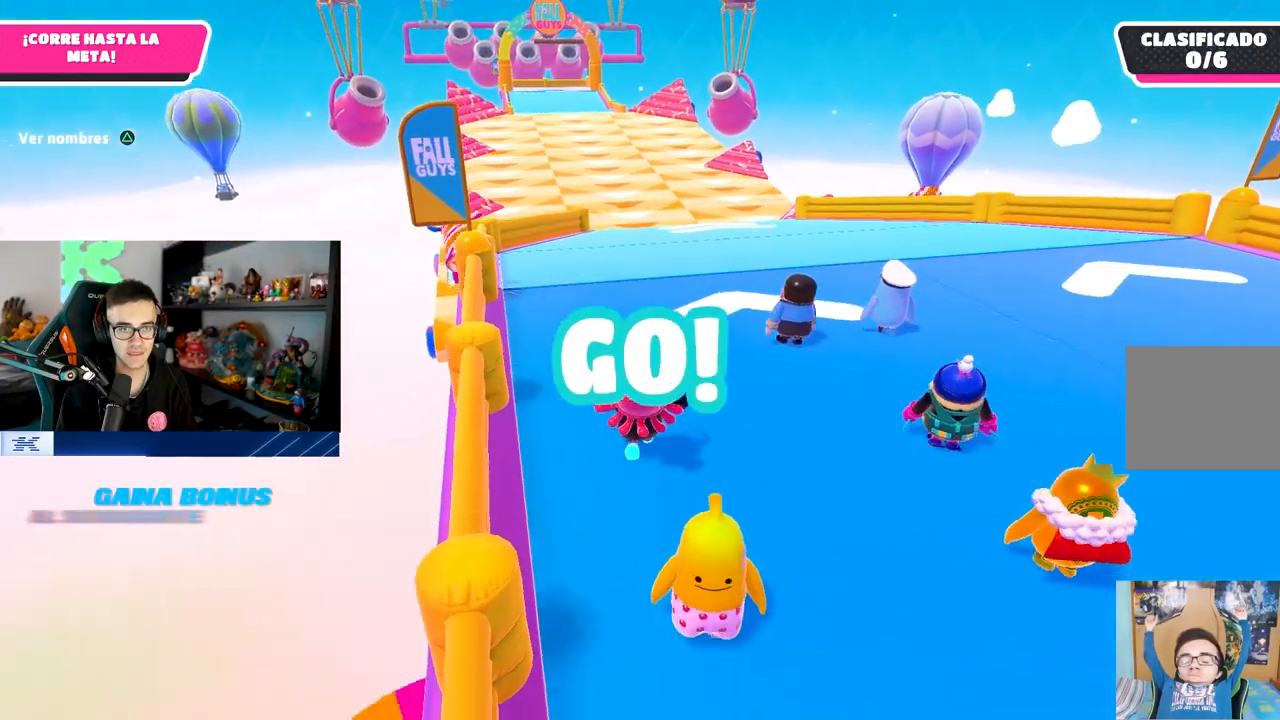
{"buttons": [], "left_stick": "up", "right_stick": "center", "events": [[67, "right_stick", "down"], [200, "right_stick", "center"]]}
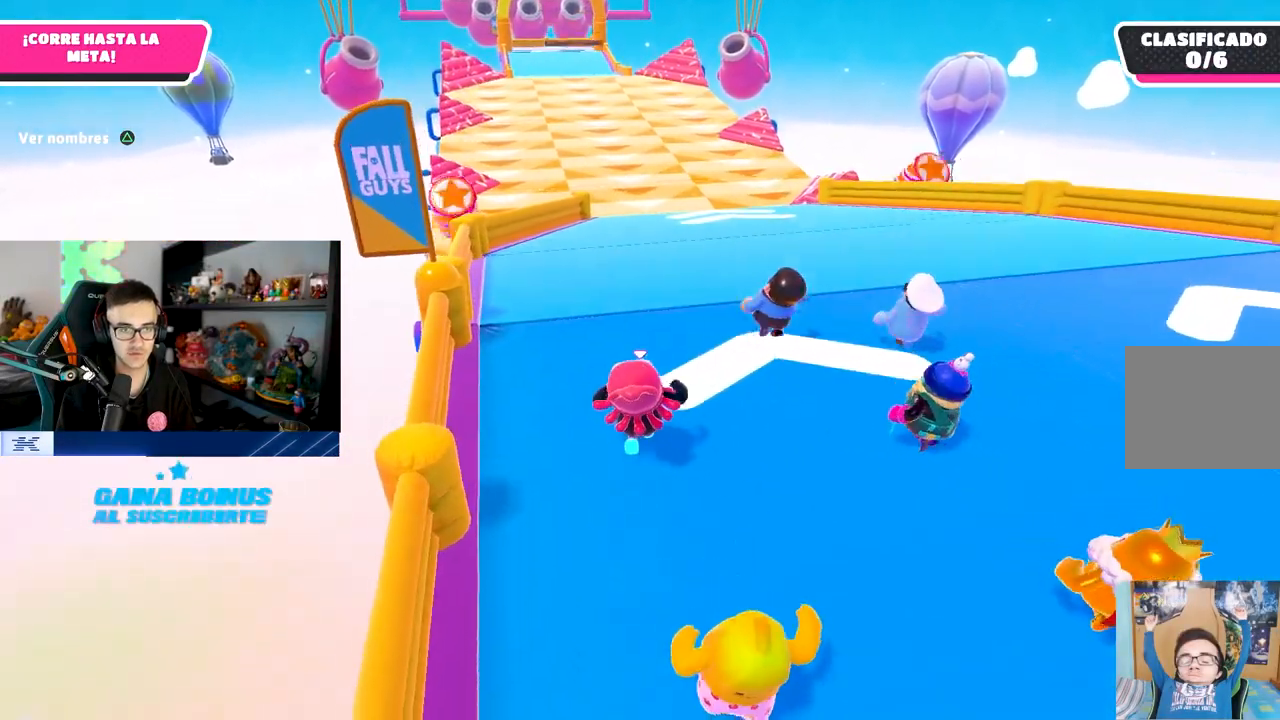
{"buttons": ["CROSS"], "left_stick": "up", "right_stick": "center", "events": [[167, "CROSS", "down"]]}
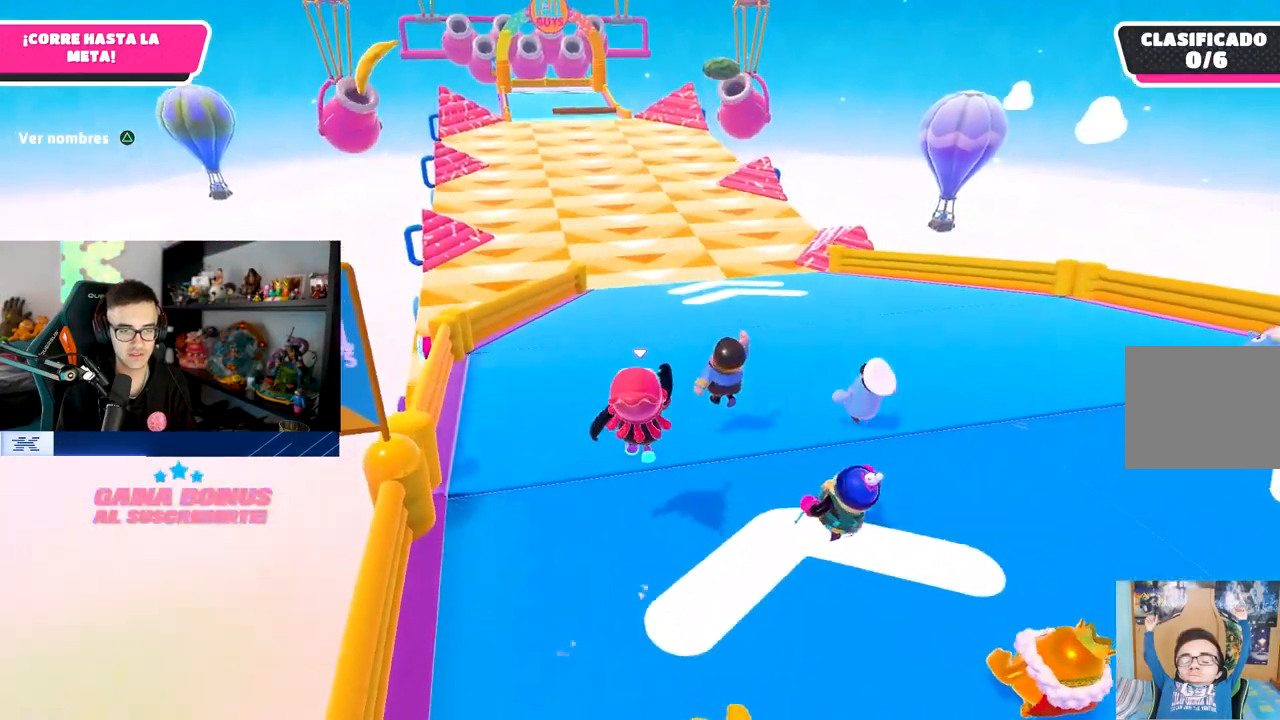
{"buttons": ["CROSS"], "left_stick": "up", "right_stick": "center", "events": [[33, "CROSS", "up"], [300, "CROSS", "down"]]}
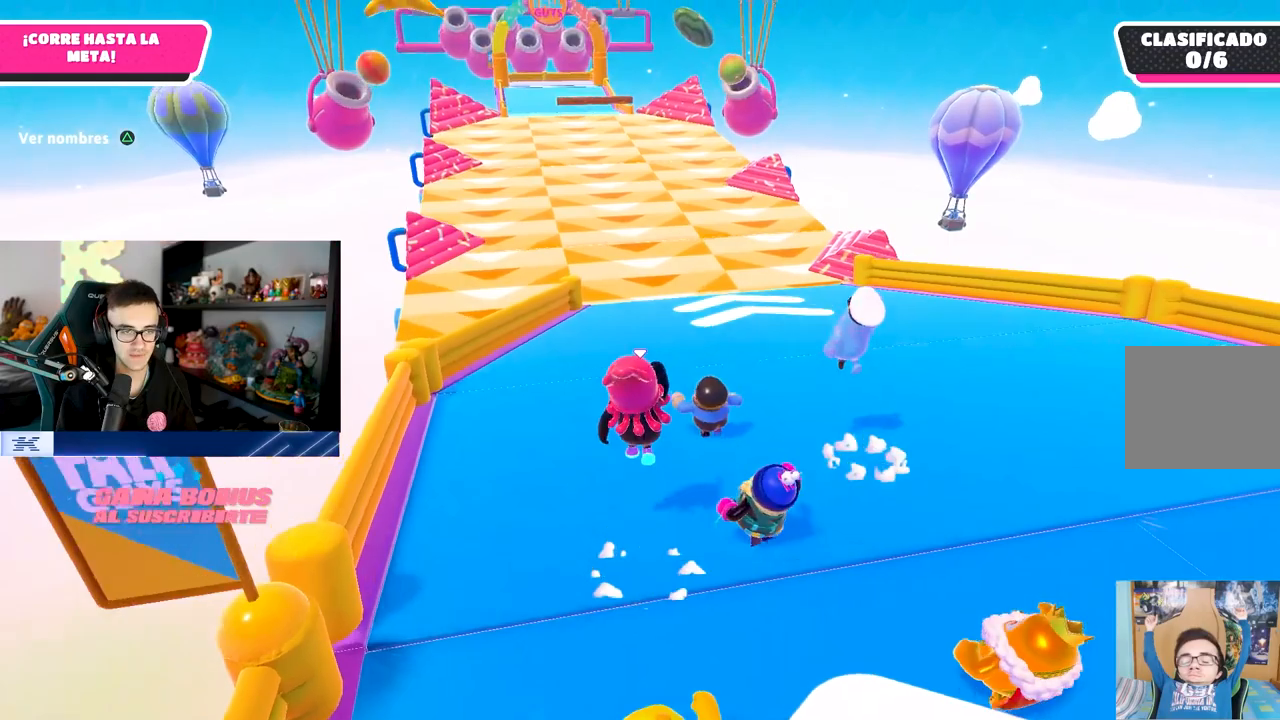
{"buttons": ["CROSS"], "left_stick": "up", "right_stick": "center", "events": [[117, "CROSS", "up"], [450, "CROSS", "down"]]}
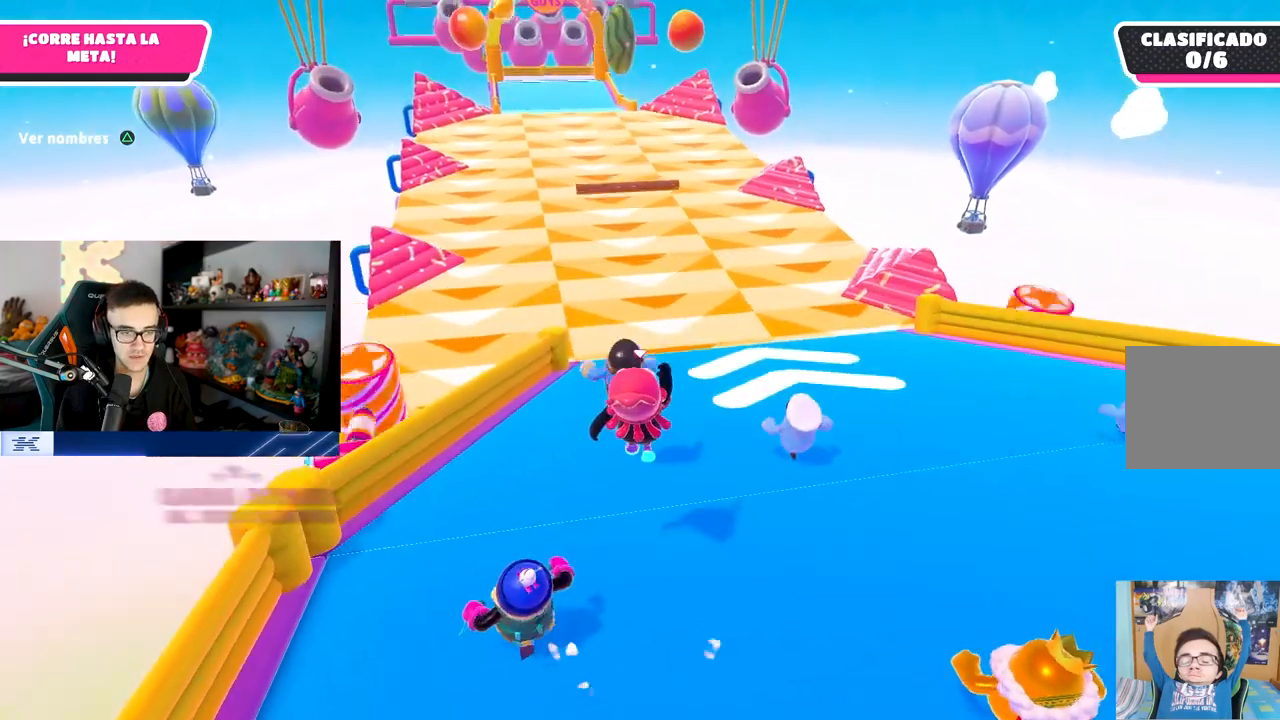
{"buttons": ["CROSS"], "left_stick": "up", "right_stick": "center", "events": [[50, "CROSS", "up"], [100, "right_stick", "down-left"], [217, "right_stick", "center"], [400, "CROSS", "down"]]}
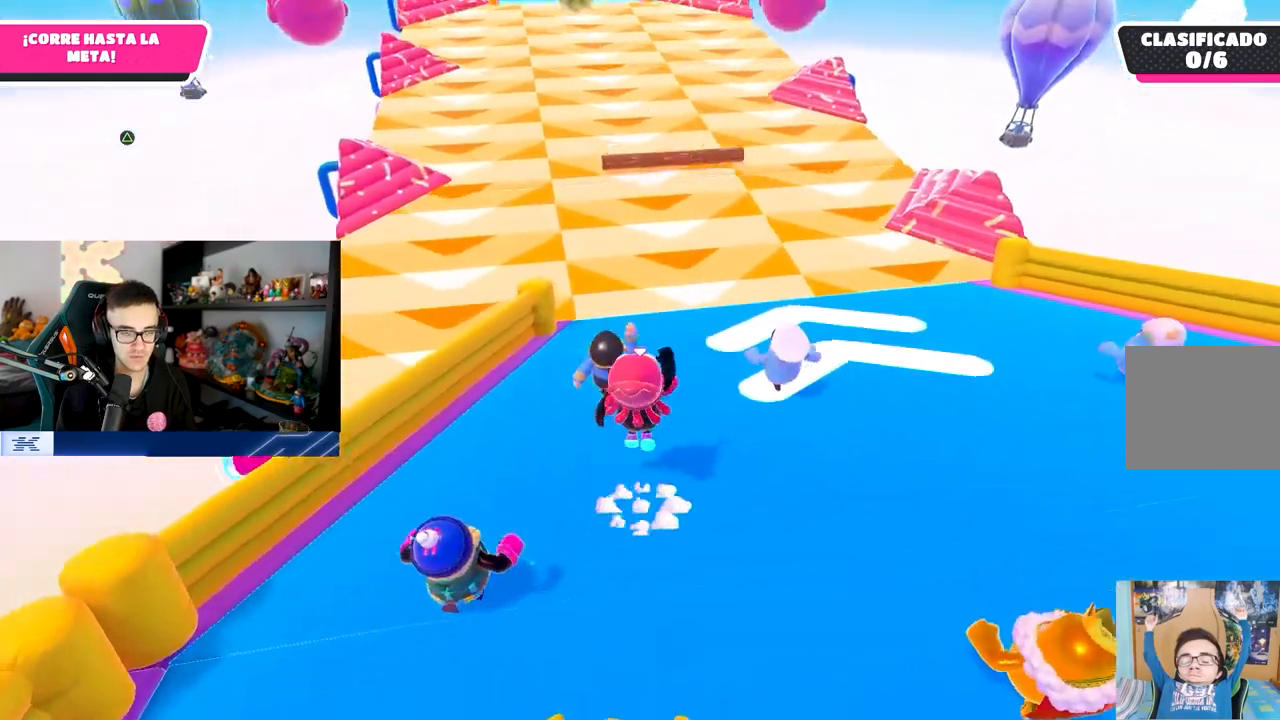
{"buttons": [], "left_stick": "up", "right_stick": "center", "events": [[183, "CROSS", "up"], [367, "right_stick", "left"], [433, "right_stick", "center"]]}
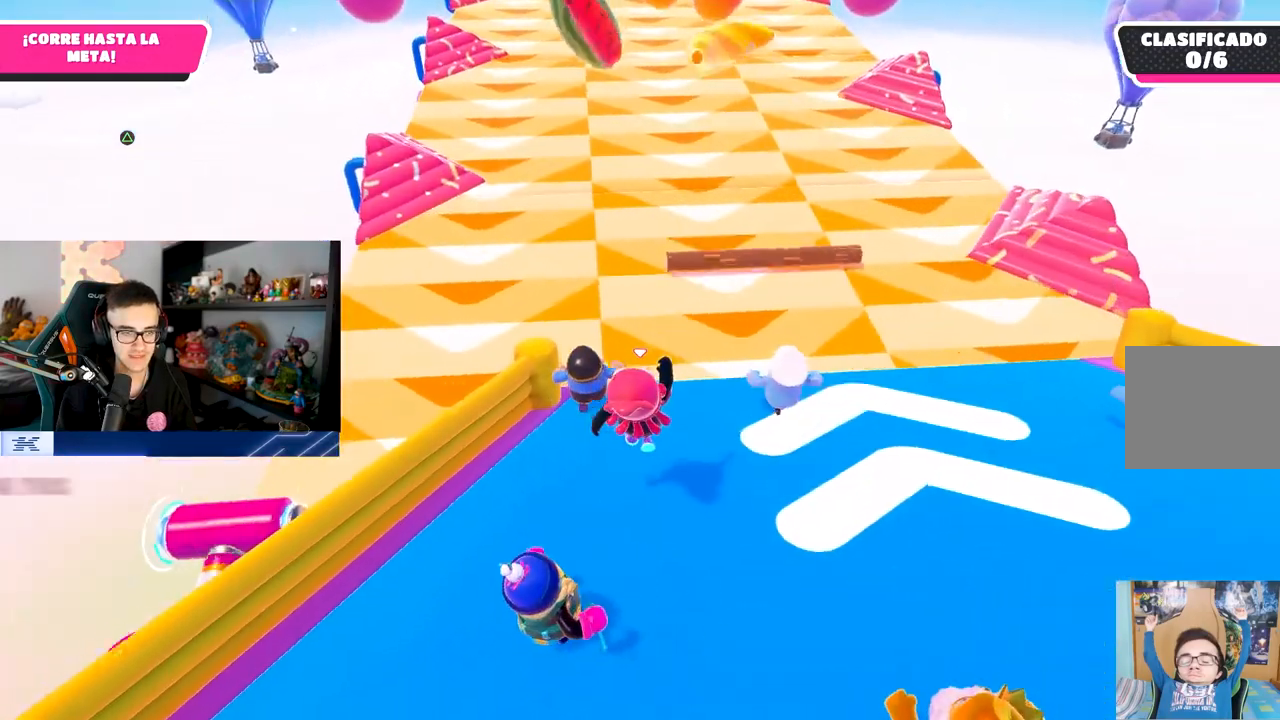
{"buttons": [], "left_stick": "up", "right_stick": "center", "events": []}
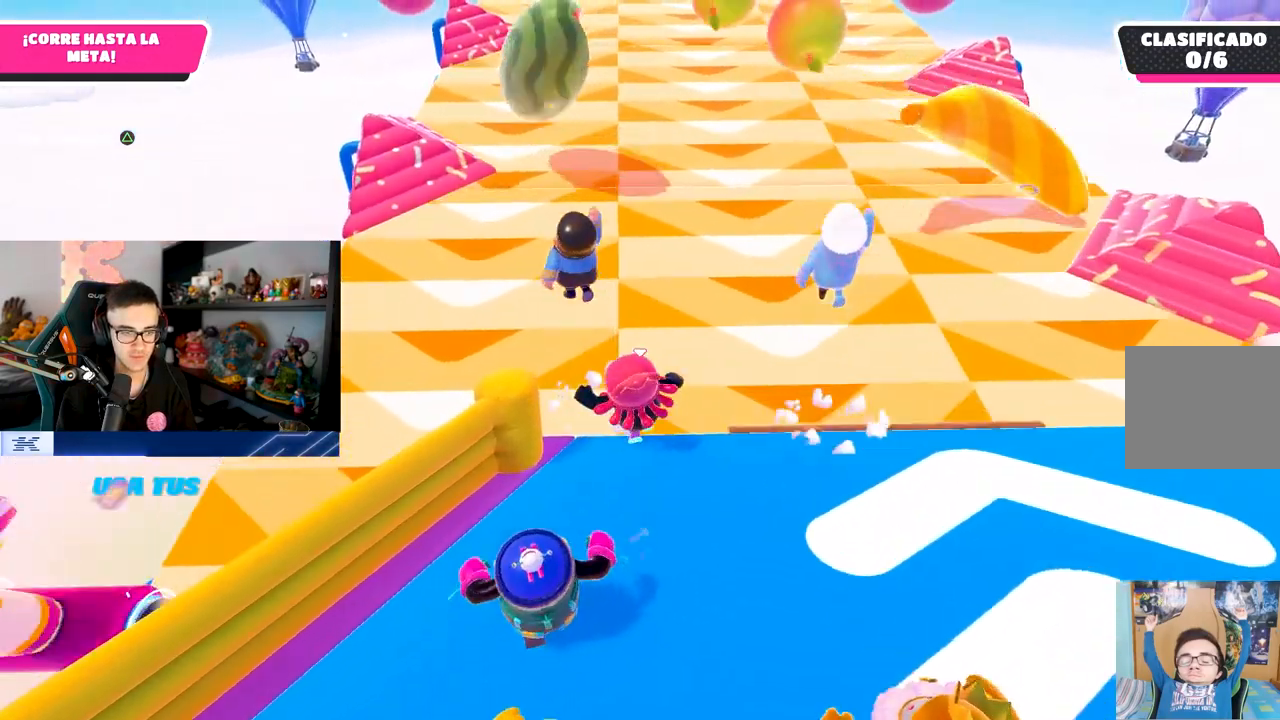
{"buttons": [], "left_stick": "up", "right_stick": "center", "events": [[50, "CROSS", "down"], [383, "CROSS", "up"]]}
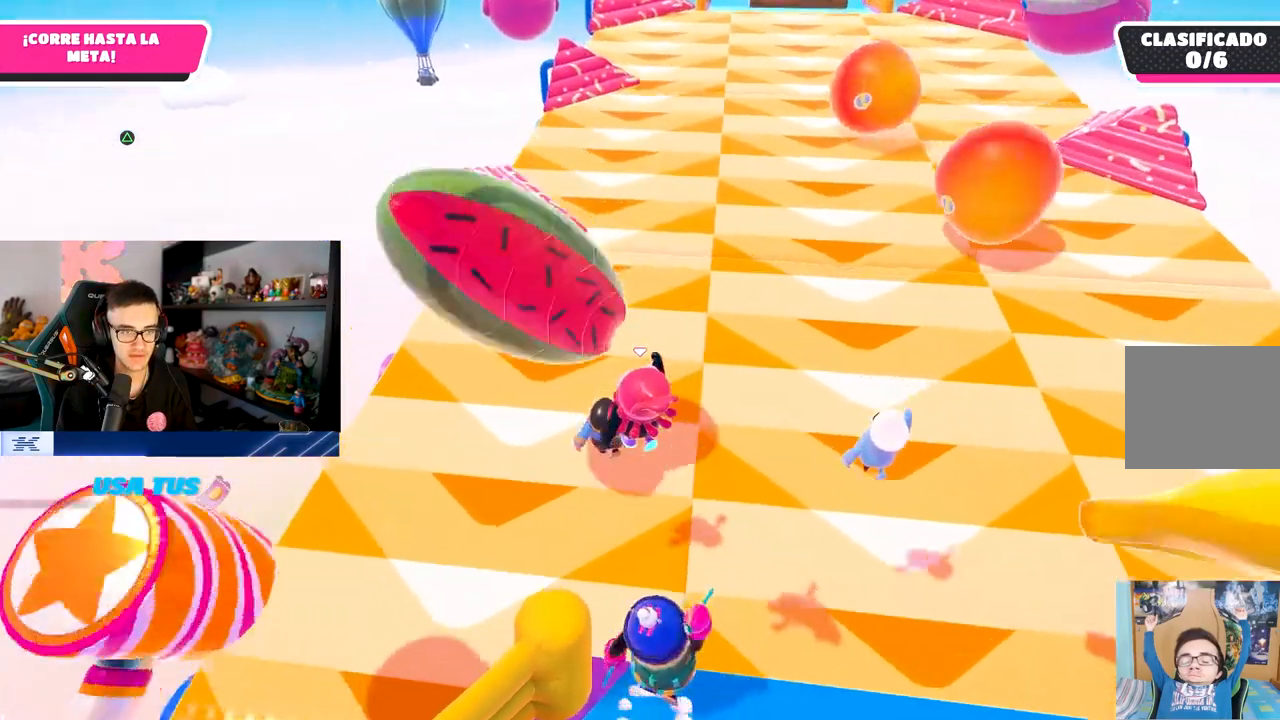
{"buttons": ["SQUARE"], "left_stick": "up-left", "right_stick": "center", "events": [[250, "left_stick", "up-left"], [317, "SQUARE", "down"]]}
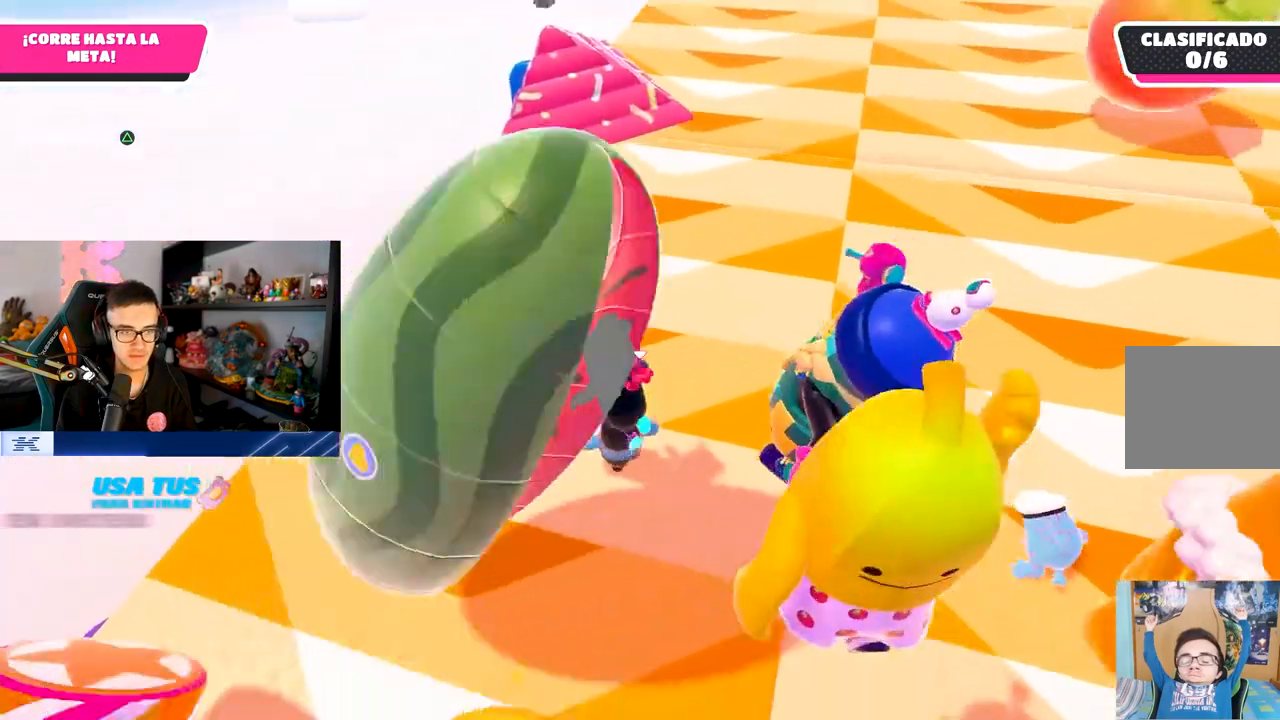
{"buttons": [], "left_stick": "up-left", "right_stick": "left", "events": [[33, "SQUARE", "up"], [250, "right_stick", "up-left"], [483, "right_stick", "left"]]}
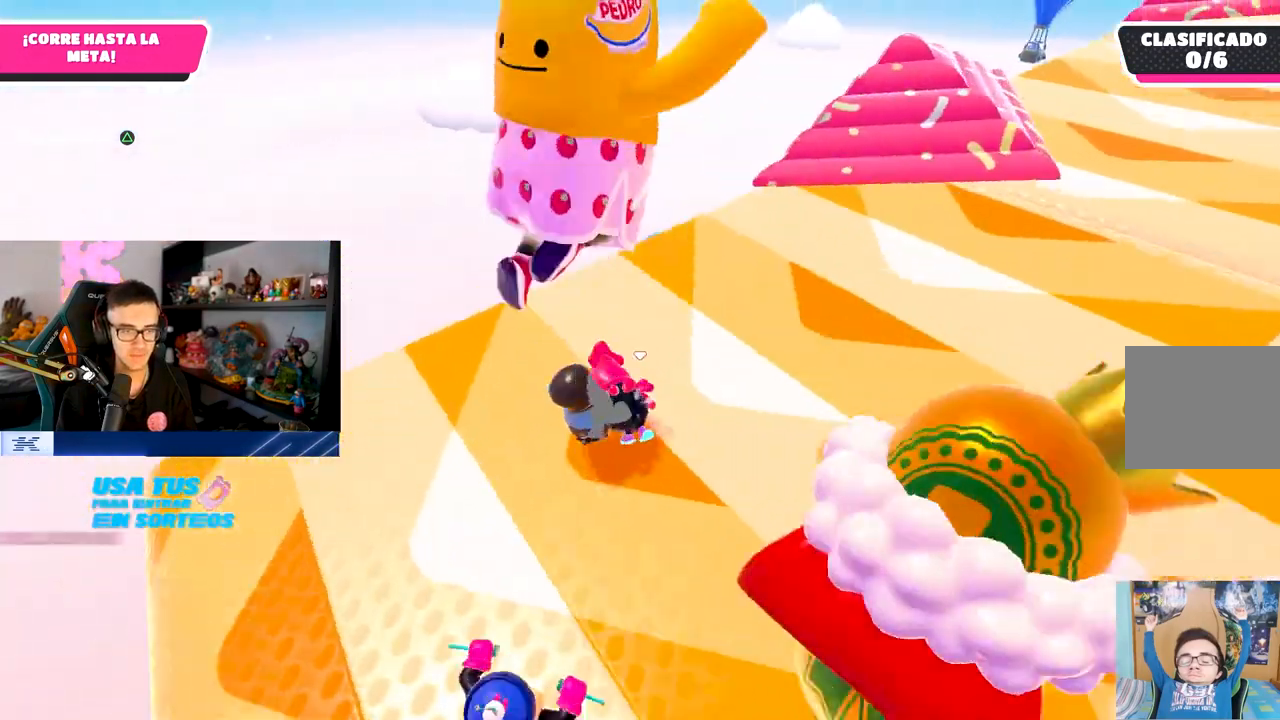
{"buttons": [], "left_stick": "up", "right_stick": "center", "events": [[133, "right_stick", "center"], [183, "left_stick", "up"]]}
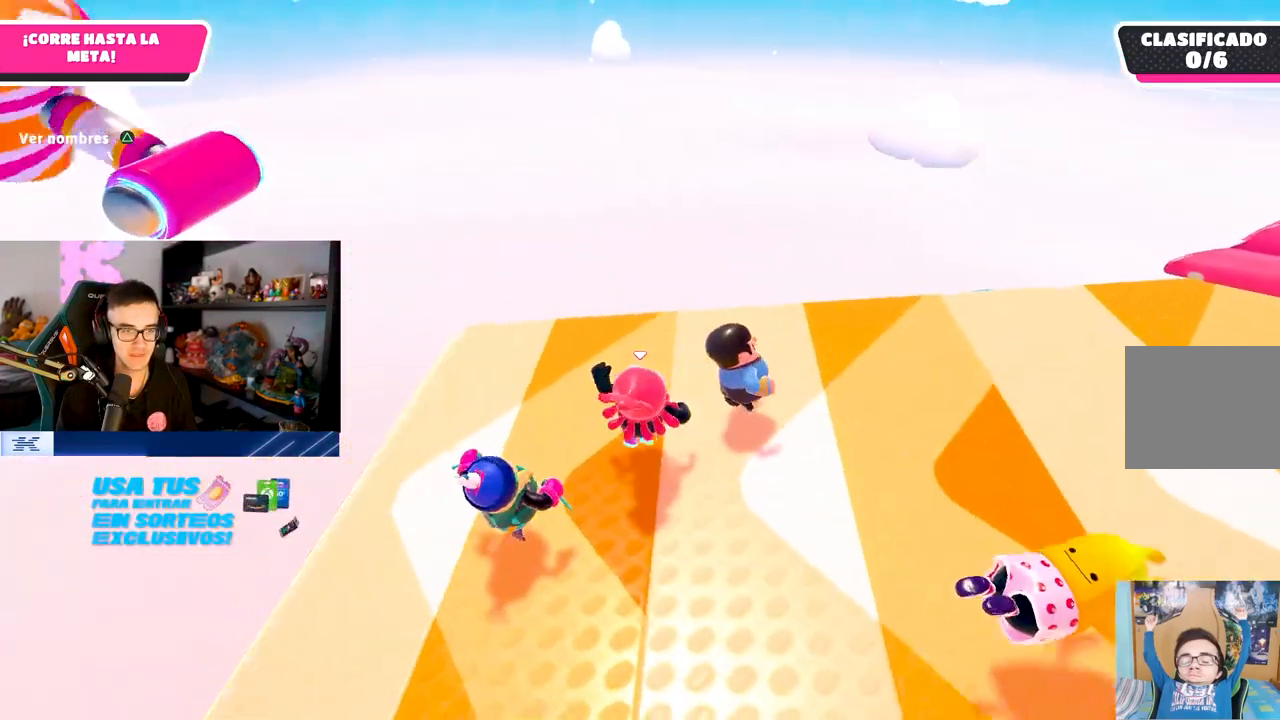
{"buttons": [], "left_stick": "left", "right_stick": "center", "events": [[383, "left_stick", "left"]]}
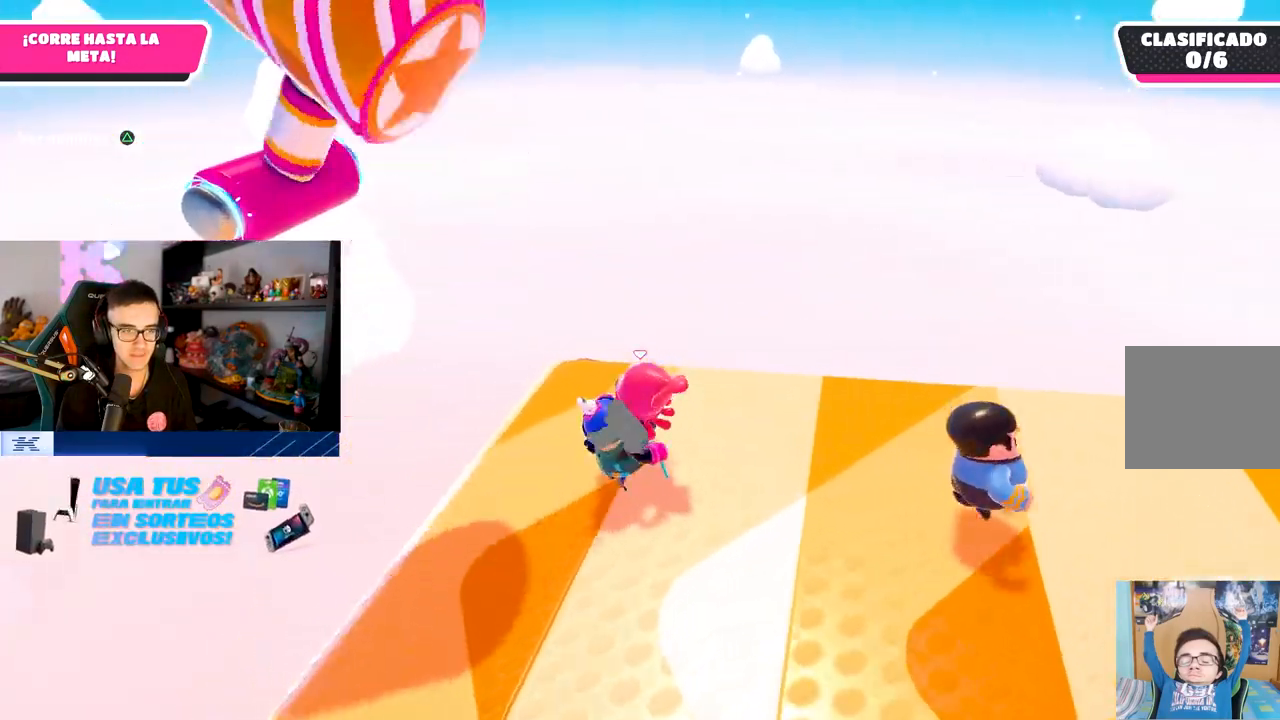
{"buttons": [], "left_stick": "right", "right_stick": "center", "events": [[167, "CROSS", "down"], [350, "CROSS", "up"], [350, "left_stick", "down"], [400, "left_stick", "down-right"], [500, "left_stick", "right"]]}
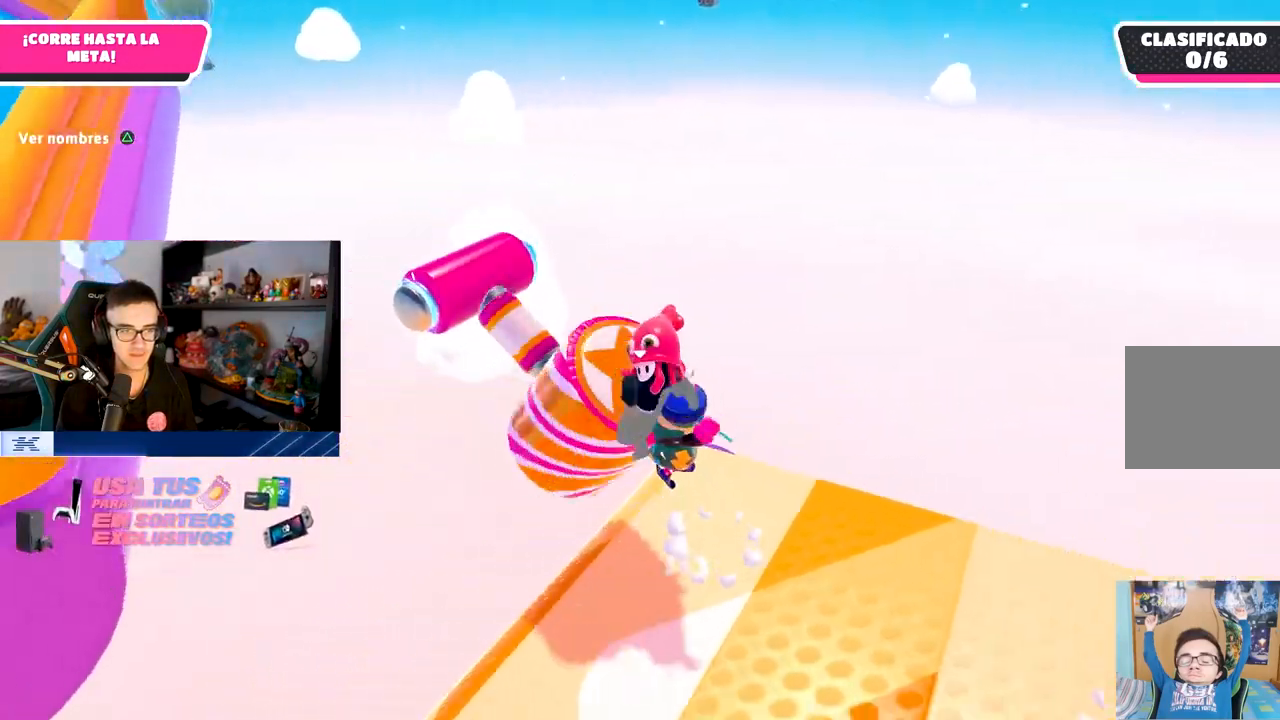
{"buttons": [], "left_stick": "right", "right_stick": "down-right", "events": [[183, "right_stick", "right"], [383, "right_stick", "down-right"]]}
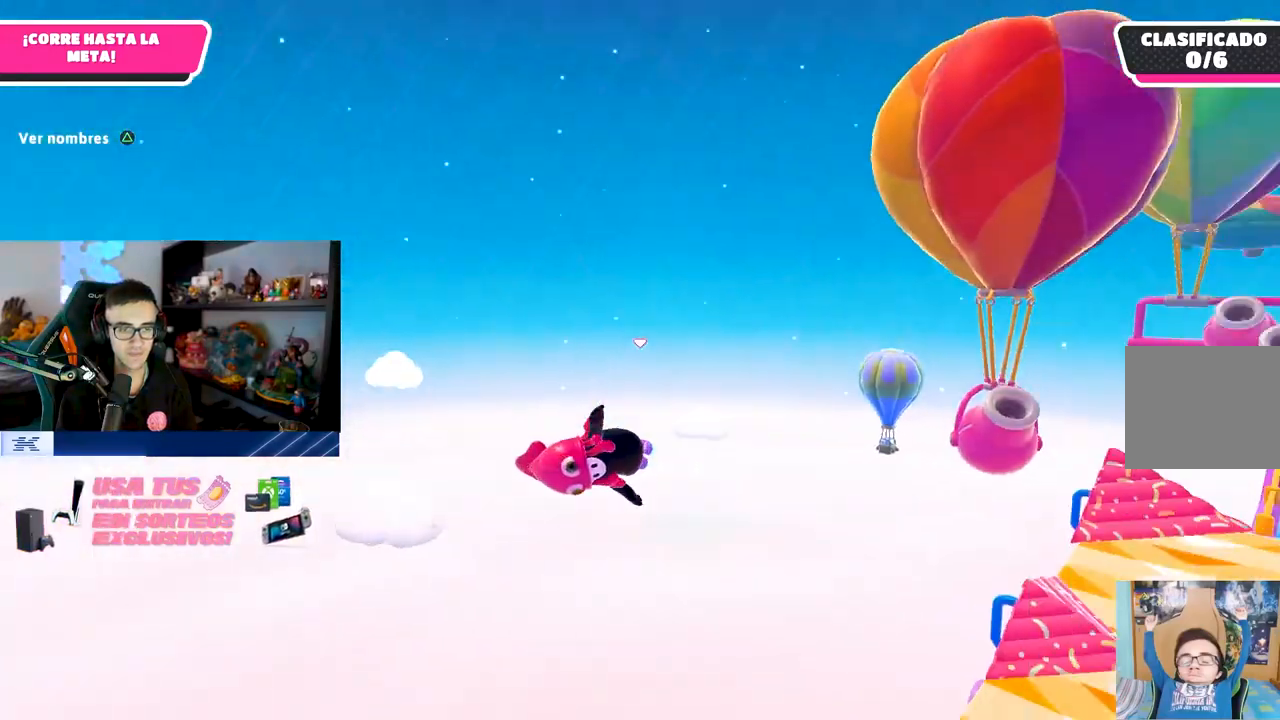
{"buttons": [], "left_stick": "up", "right_stick": "down", "events": [[83, "left_stick", "up-right"], [183, "right_stick", "center"], [333, "left_stick", "up"], [483, "right_stick", "down"]]}
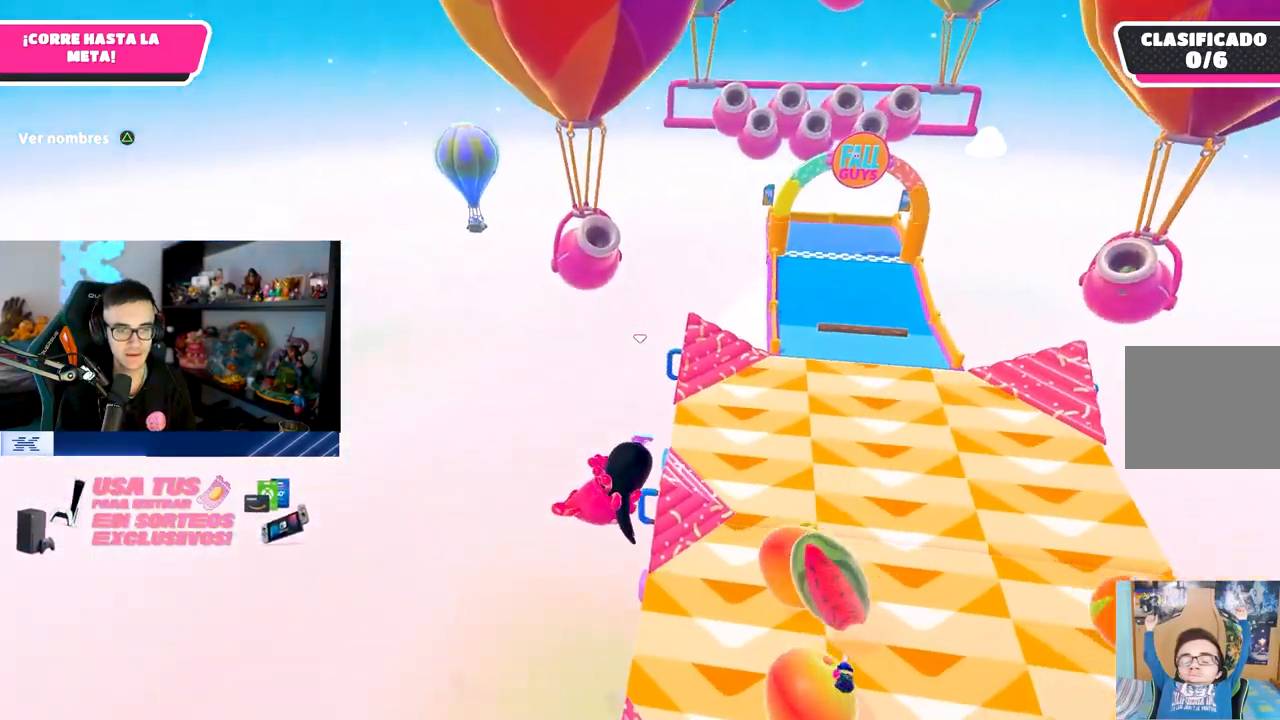
{"buttons": [], "left_stick": "up", "right_stick": "center", "events": [[133, "right_stick", "center"]]}
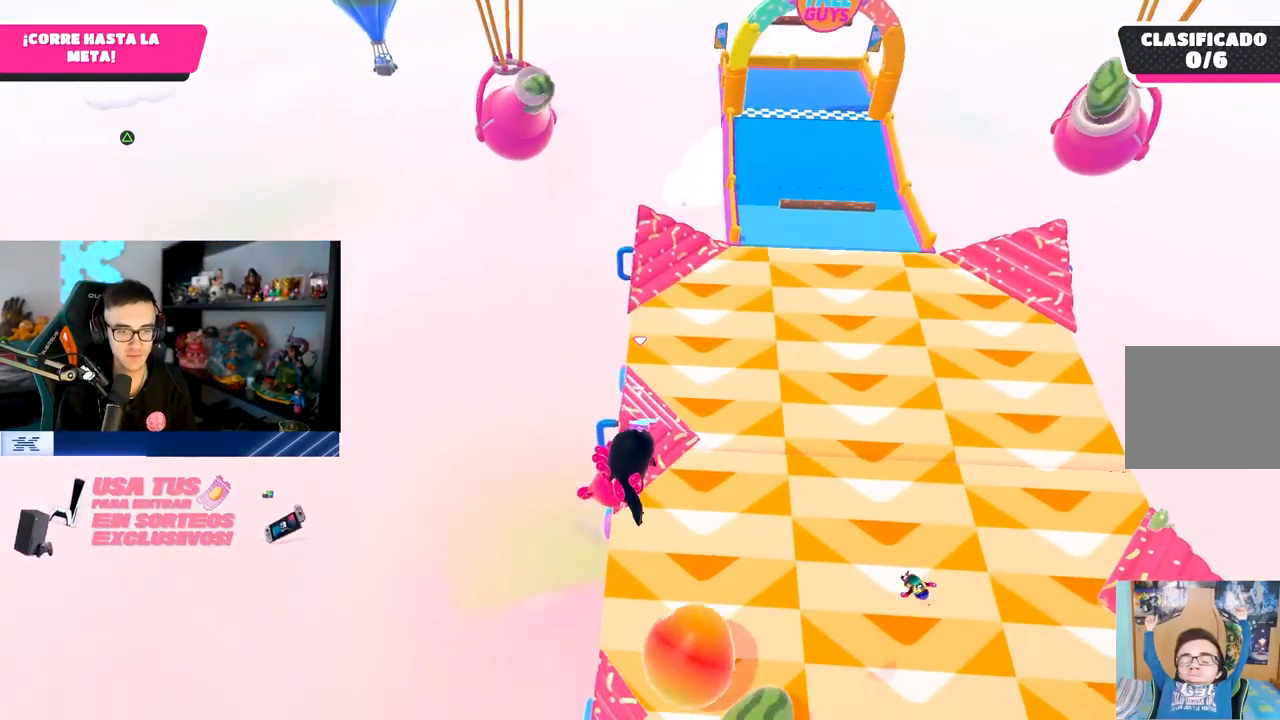
{"buttons": [], "left_stick": "down-left", "right_stick": "center", "events": [[133, "left_stick", "up-left"], [300, "left_stick", "left"], [433, "left_stick", "down-left"]]}
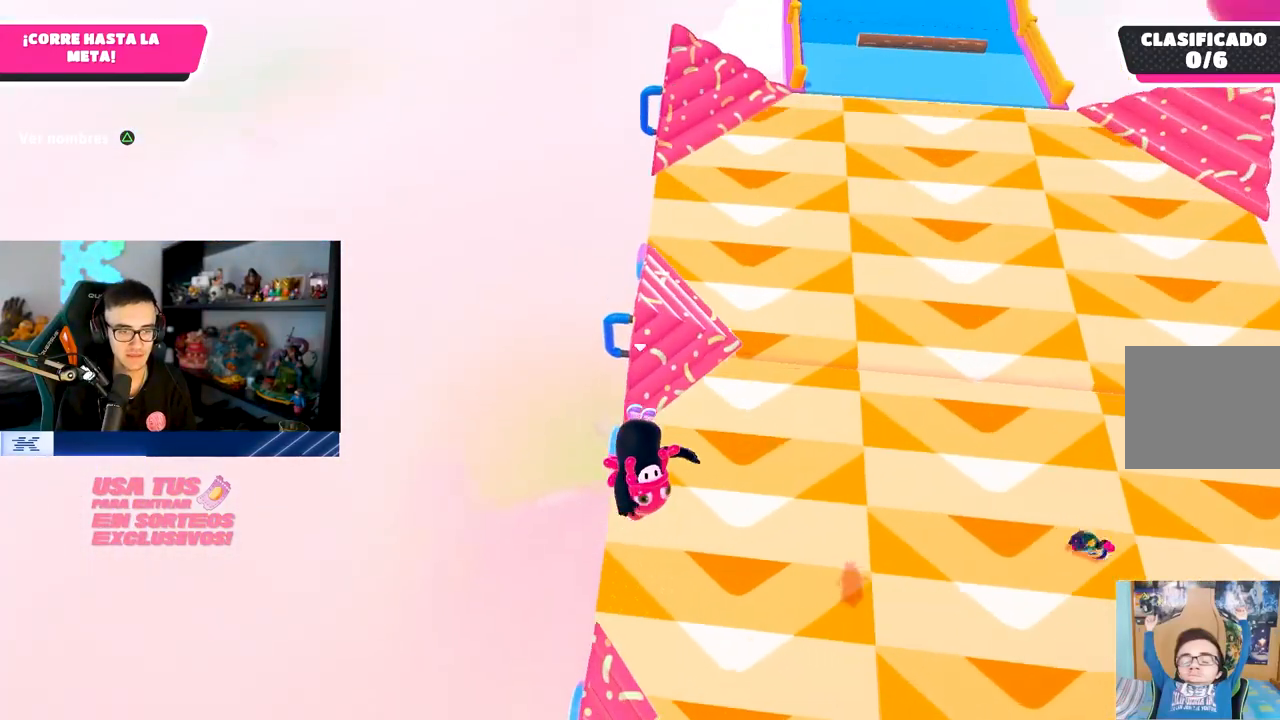
{"buttons": [], "left_stick": "right", "right_stick": "center", "events": [[283, "left_stick", "down-right"], [350, "left_stick", "right"]]}
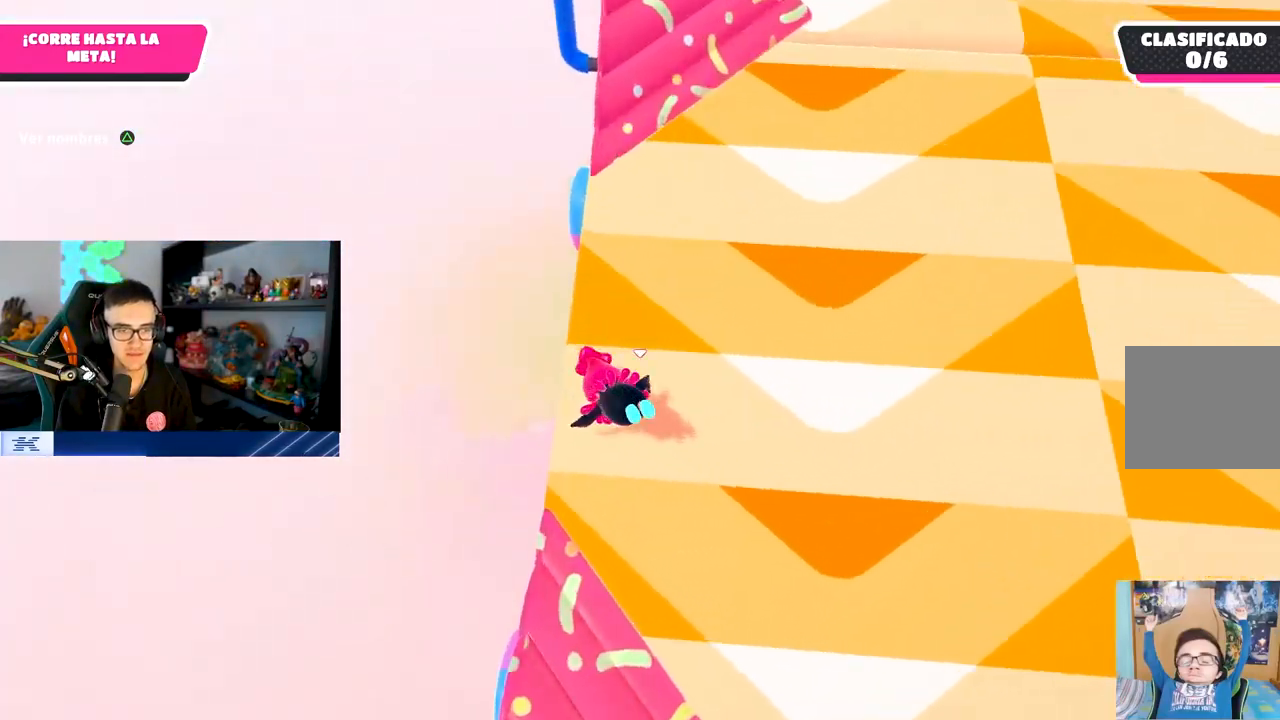
{"buttons": [], "left_stick": "up-left", "right_stick": "up", "events": [[150, "left_stick", "up"], [383, "left_stick", "up-left"], [417, "right_stick", "up"]]}
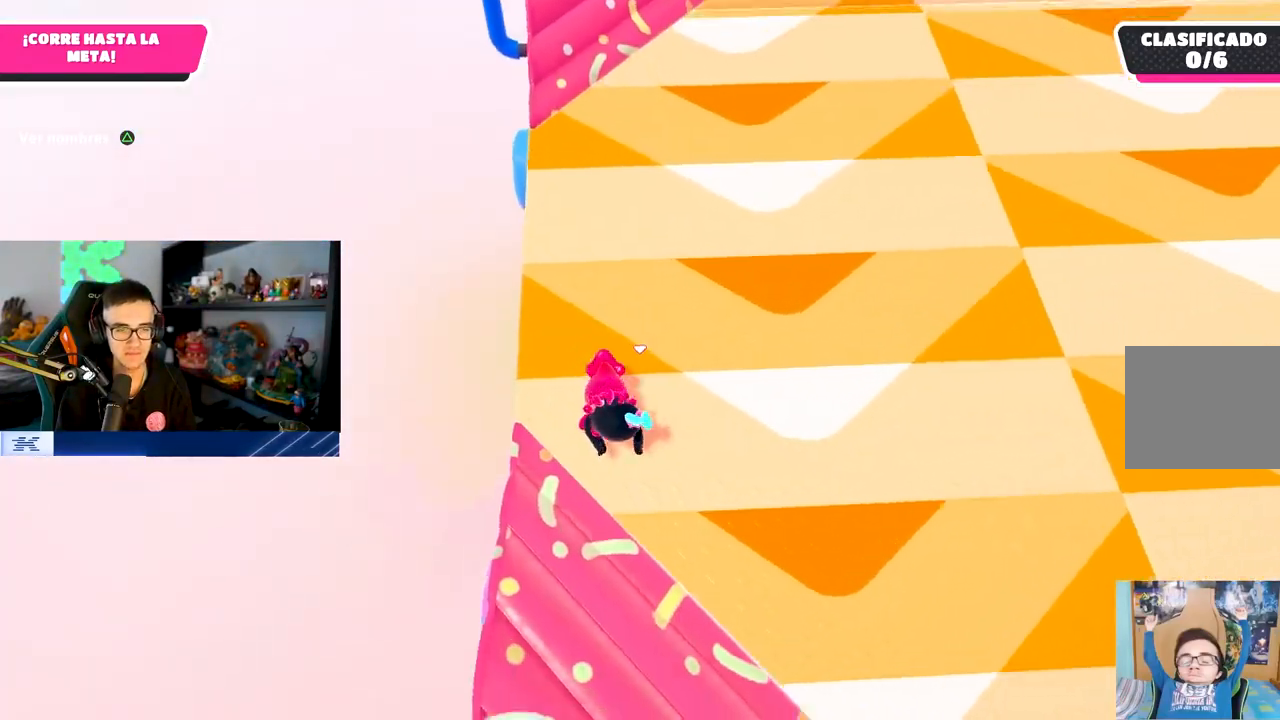
{"buttons": [], "left_stick": "up-left", "right_stick": "center", "events": [[33, "left_stick", "up"], [33, "right_stick", "center"], [267, "right_stick", "up"], [450, "left_stick", "up-left"], [467, "right_stick", "center"]]}
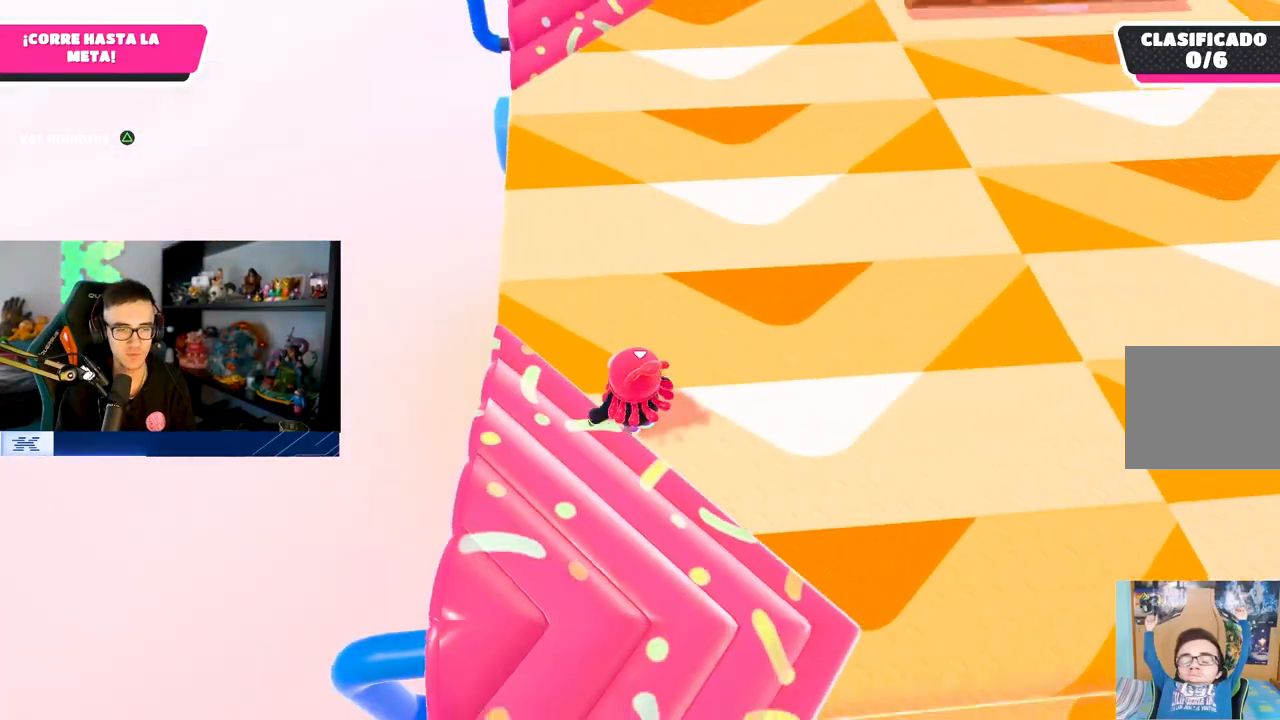
{"buttons": [], "left_stick": "left", "right_stick": "center", "events": [[33, "CROSS", "down"], [267, "CROSS", "up"], [450, "left_stick", "left"]]}
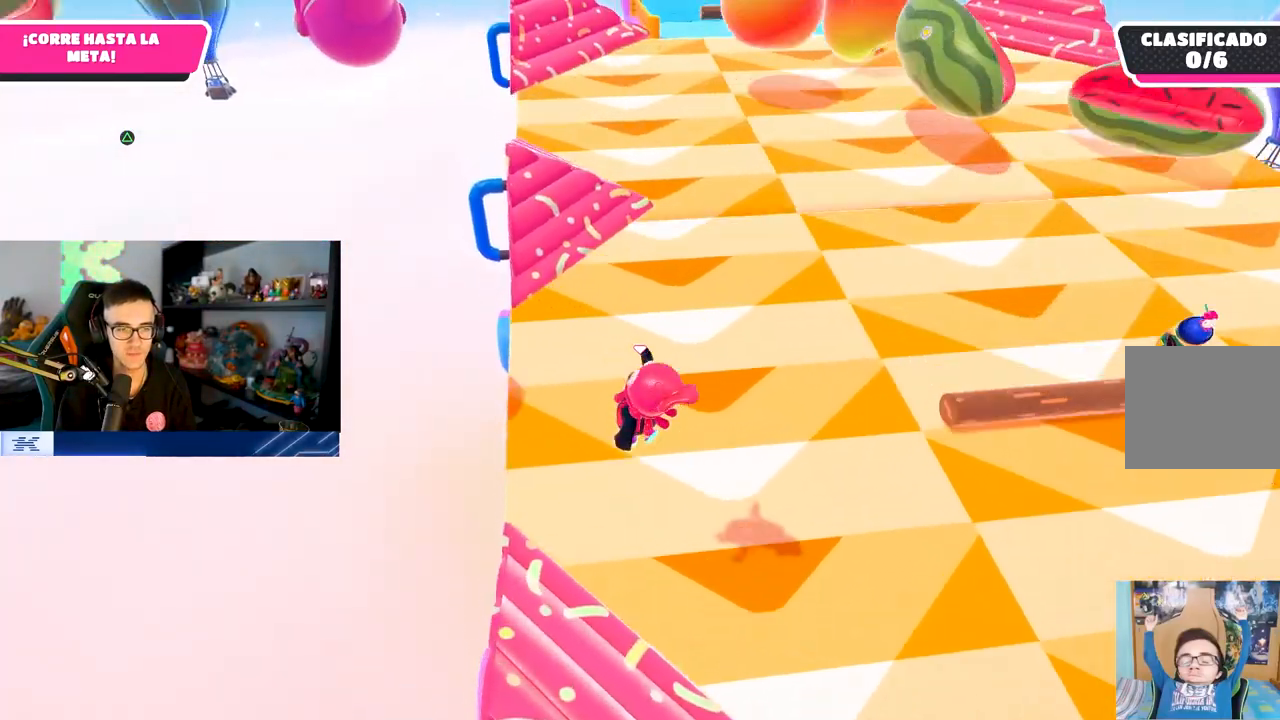
{"buttons": [], "left_stick": "up-left", "right_stick": "center", "events": [[467, "left_stick", "up-left"]]}
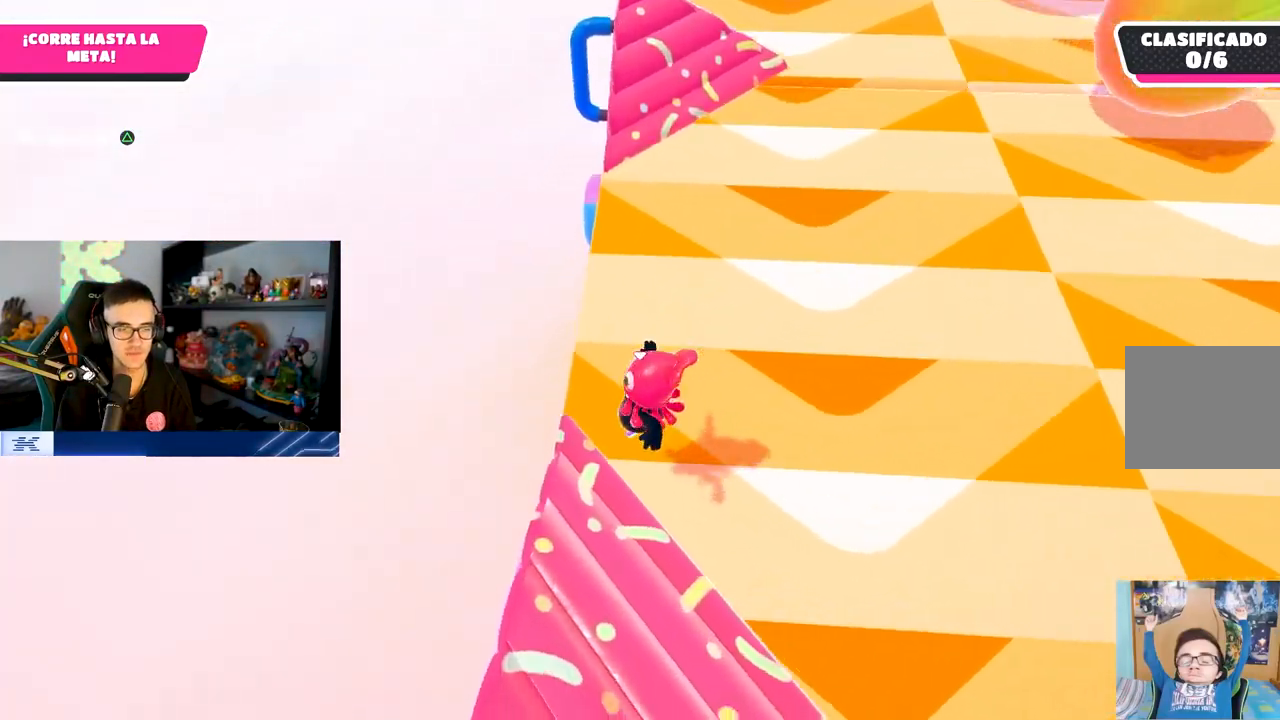
{"buttons": [], "left_stick": "up", "right_stick": "up", "events": [[17, "left_stick", "up"], [433, "right_stick", "up"]]}
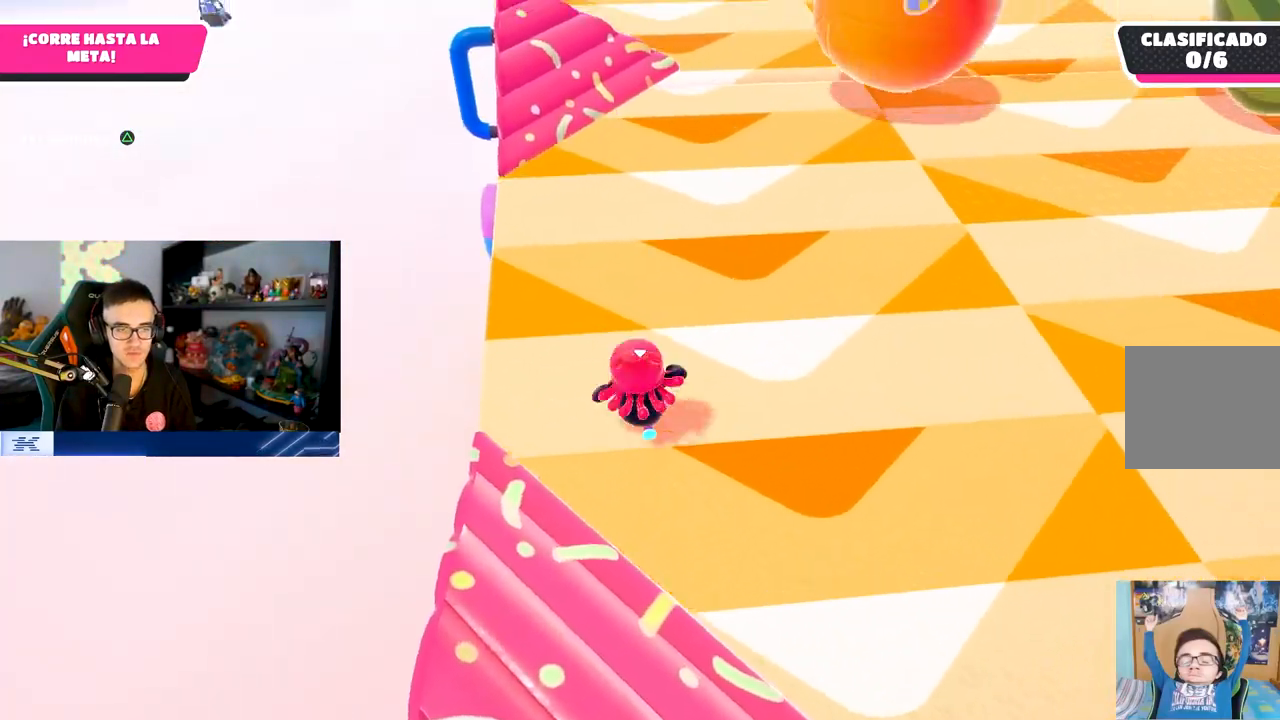
{"buttons": ["CROSS"], "left_stick": "up", "right_stick": "center", "events": [[133, "right_stick", "center"], [450, "CROSS", "down"]]}